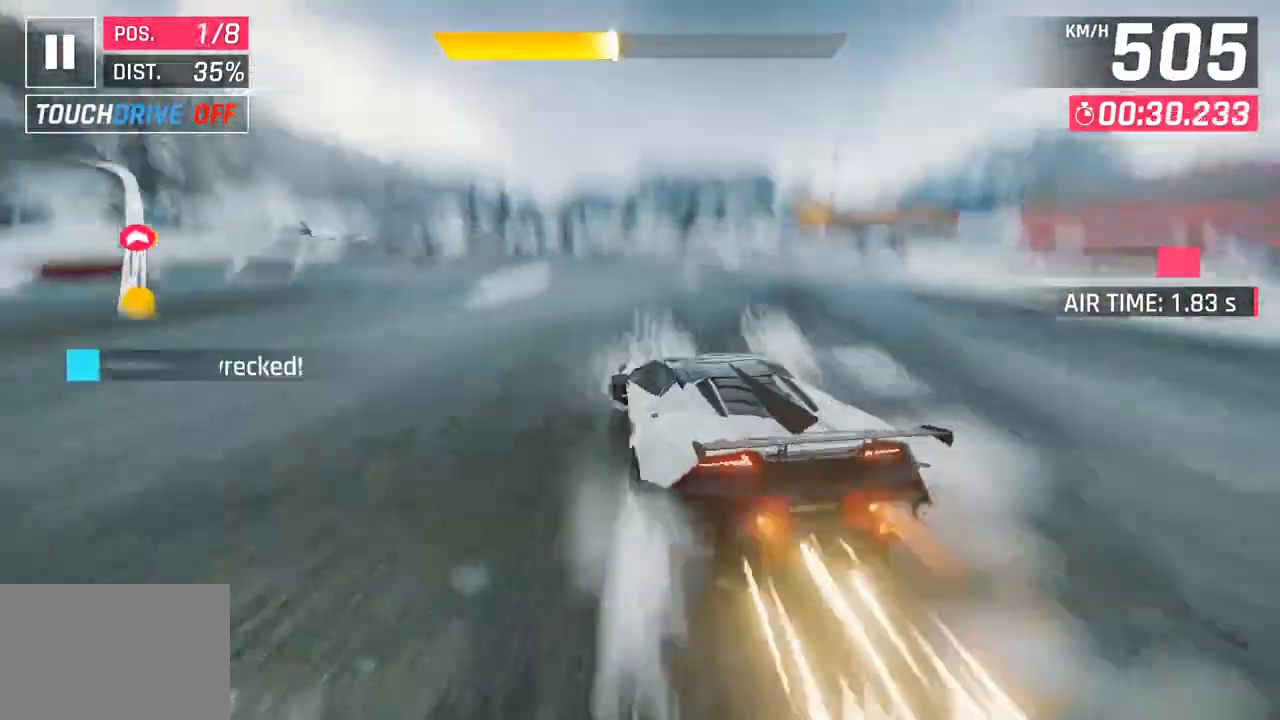
Gameplay with a controller (PlayStation layout); each line is a JSON object with the inputs held at the frame after it. "events" lists button and stick changes between this image and that frame as [ms after this image, input, new state], when the widget could be followed in between.
{"buttons": [], "left_stick": "center", "right_stick": "center", "events": [[50, "SQUARE", "down"], [267, "R1", "up"], [267, "SQUARE", "up"], [283, "CROSS", "up"], [450, "left_stick", "center"]]}
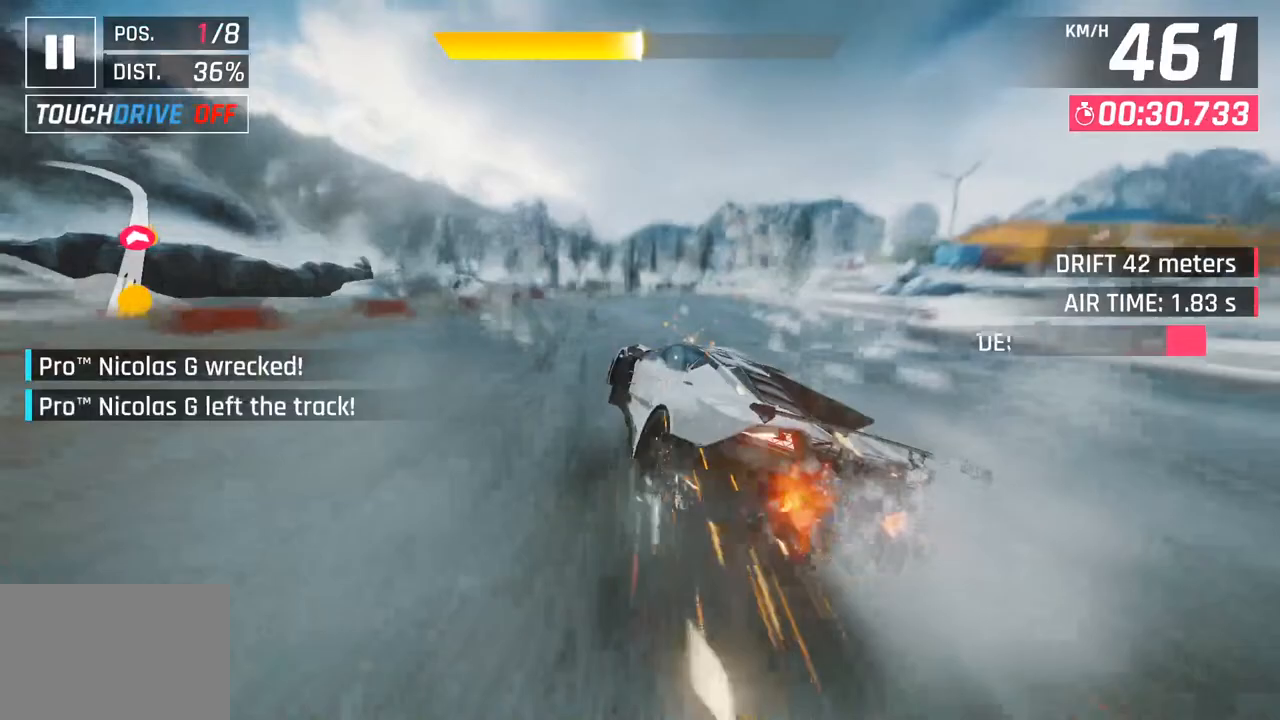
{"buttons": [], "left_stick": "down-left", "right_stick": "center", "events": [[500, "left_stick", "down-left"]]}
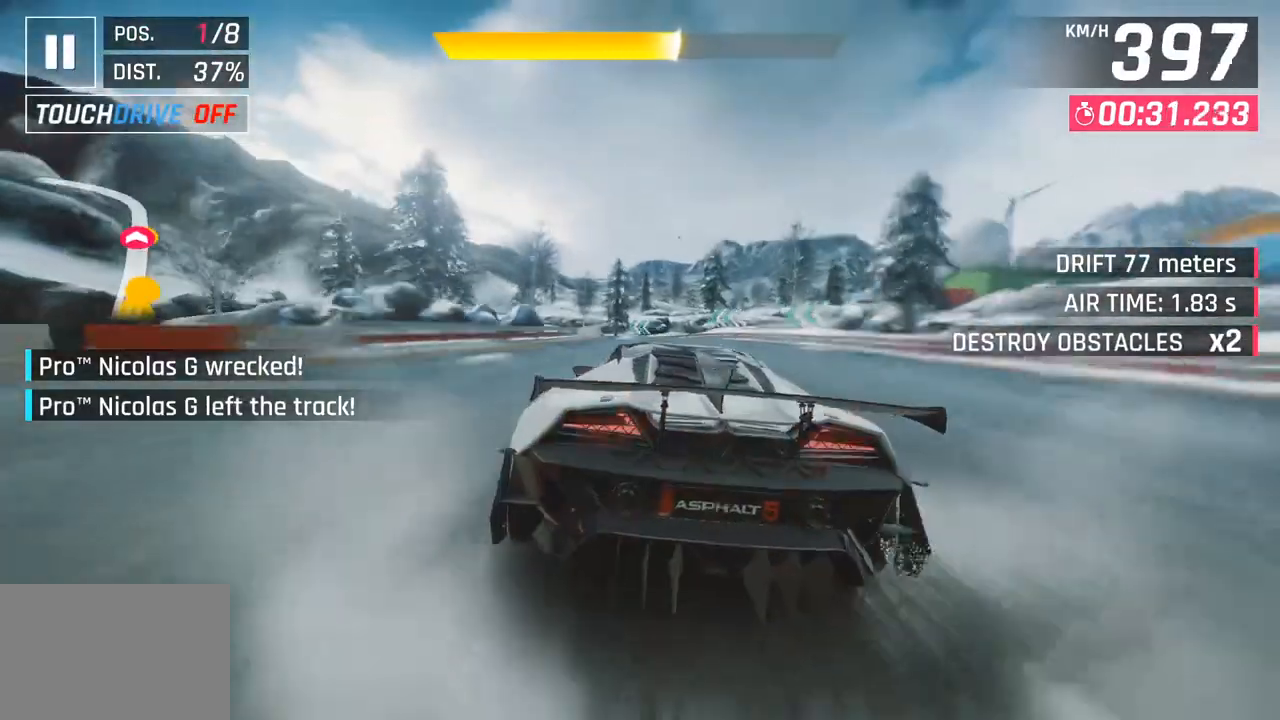
{"buttons": [], "left_stick": "down-left", "right_stick": "center", "events": [[150, "CROSS", "down"], [283, "CROSS", "up"]]}
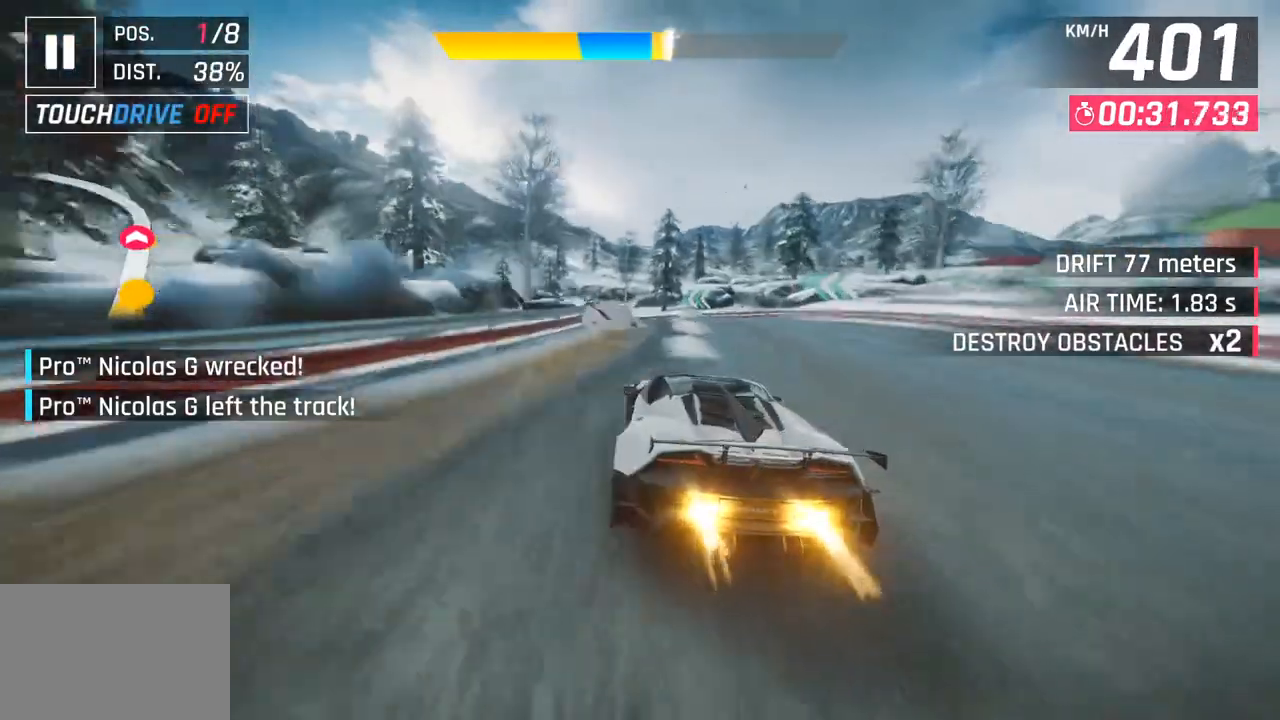
{"buttons": [], "left_stick": "left", "right_stick": "center", "events": [[117, "left_stick", "center"], [267, "left_stick", "left"], [333, "SQUARE", "down"], [500, "SQUARE", "up"]]}
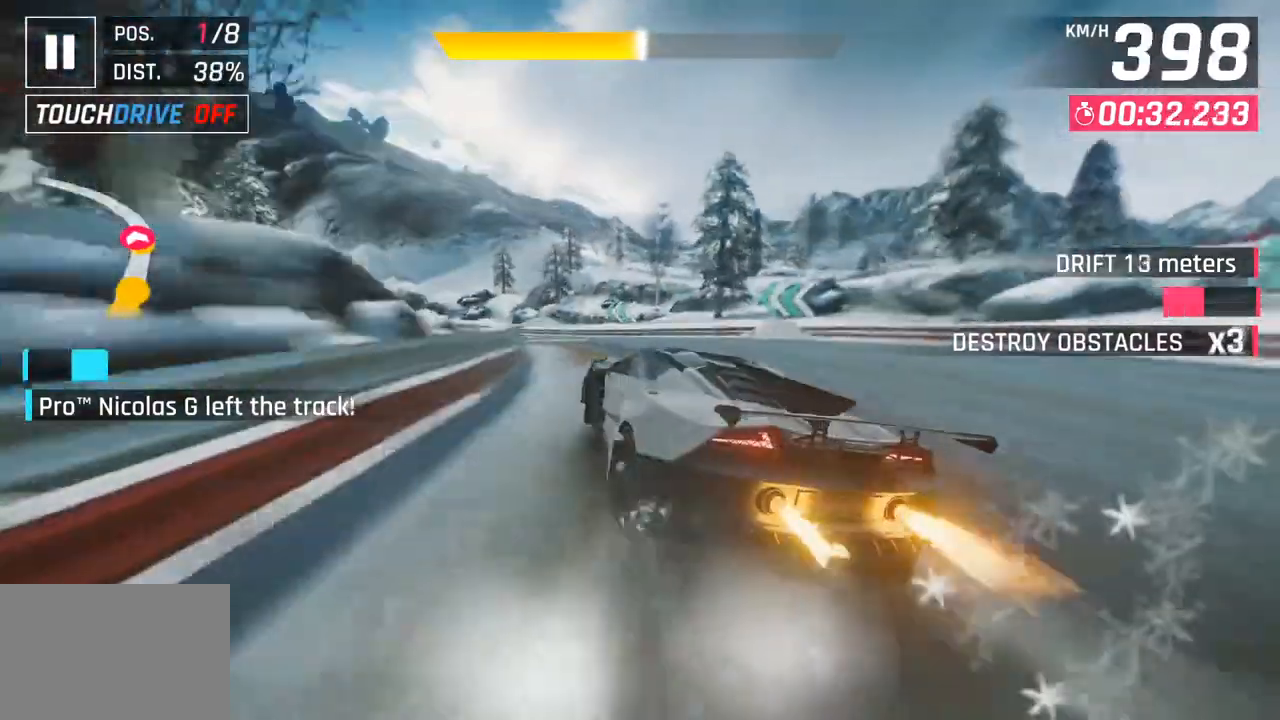
{"buttons": ["CROSS", "SQUARE", "R1"], "left_stick": "left", "right_stick": "center", "events": [[417, "CROSS", "down"], [417, "R1", "down"], [467, "SQUARE", "down"]]}
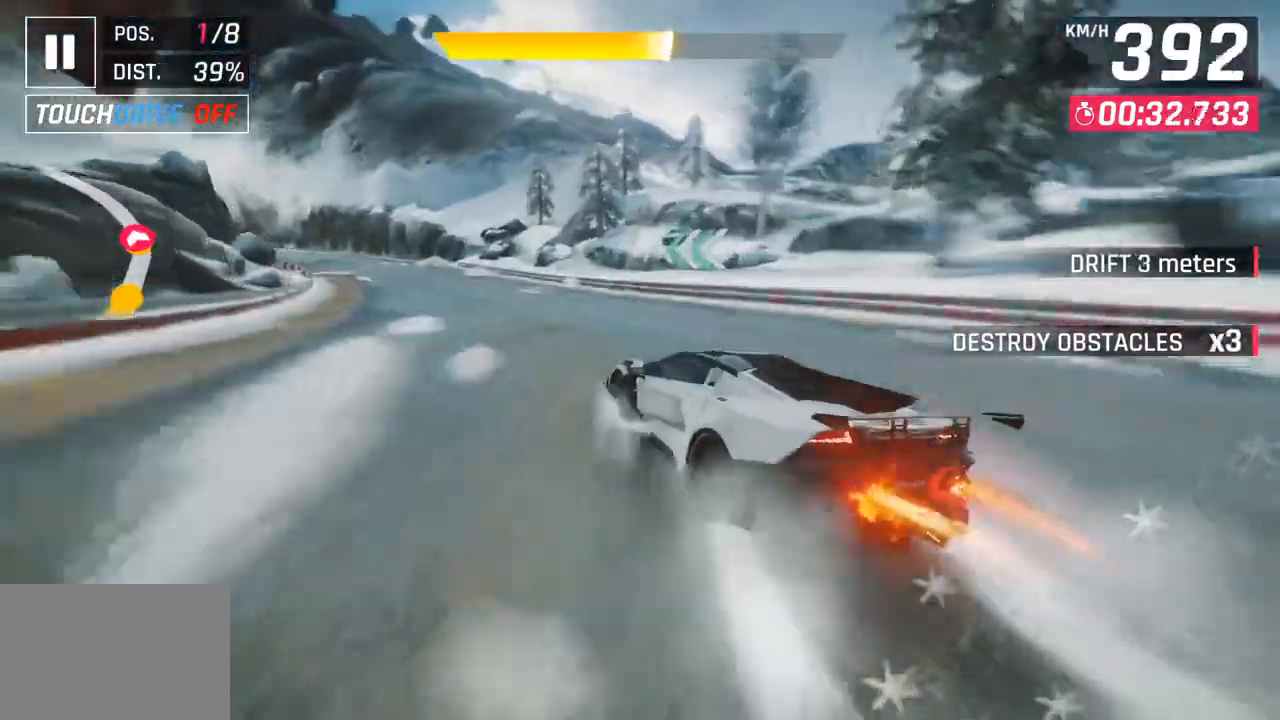
{"buttons": [], "left_stick": "left", "right_stick": "center", "events": [[200, "SQUARE", "up"], [217, "CROSS", "up"], [217, "R1", "up"]]}
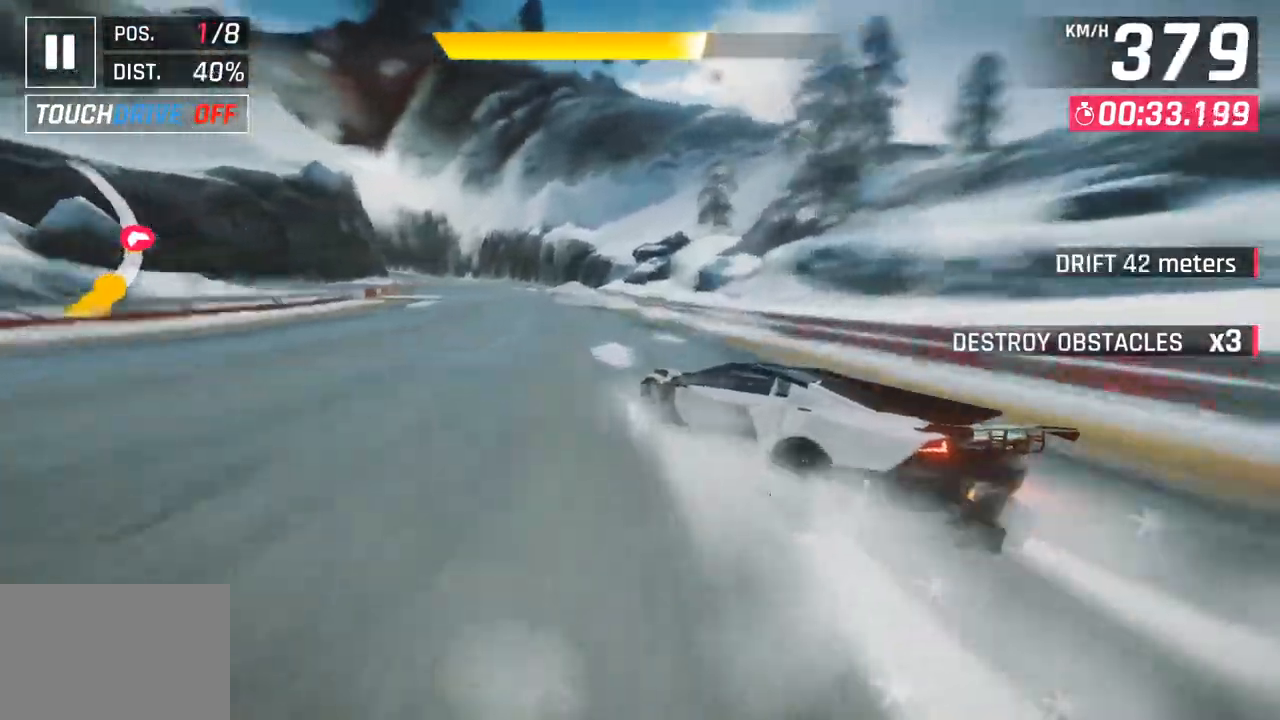
{"buttons": [], "left_stick": "left", "right_stick": "center", "events": [[183, "left_stick", "center"], [283, "R1", "down"], [300, "CROSS", "down"], [417, "left_stick", "left"], [483, "CROSS", "up"], [500, "R1", "up"]]}
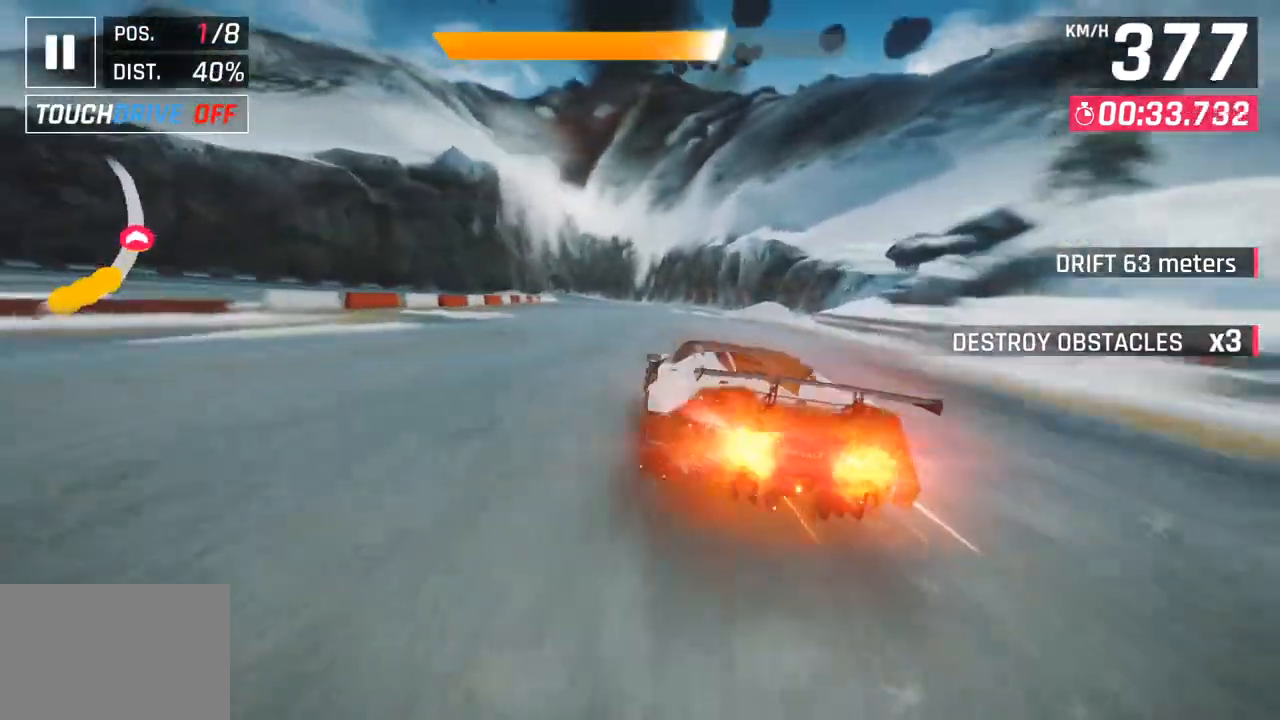
{"buttons": [], "left_stick": "left", "right_stick": "center", "events": []}
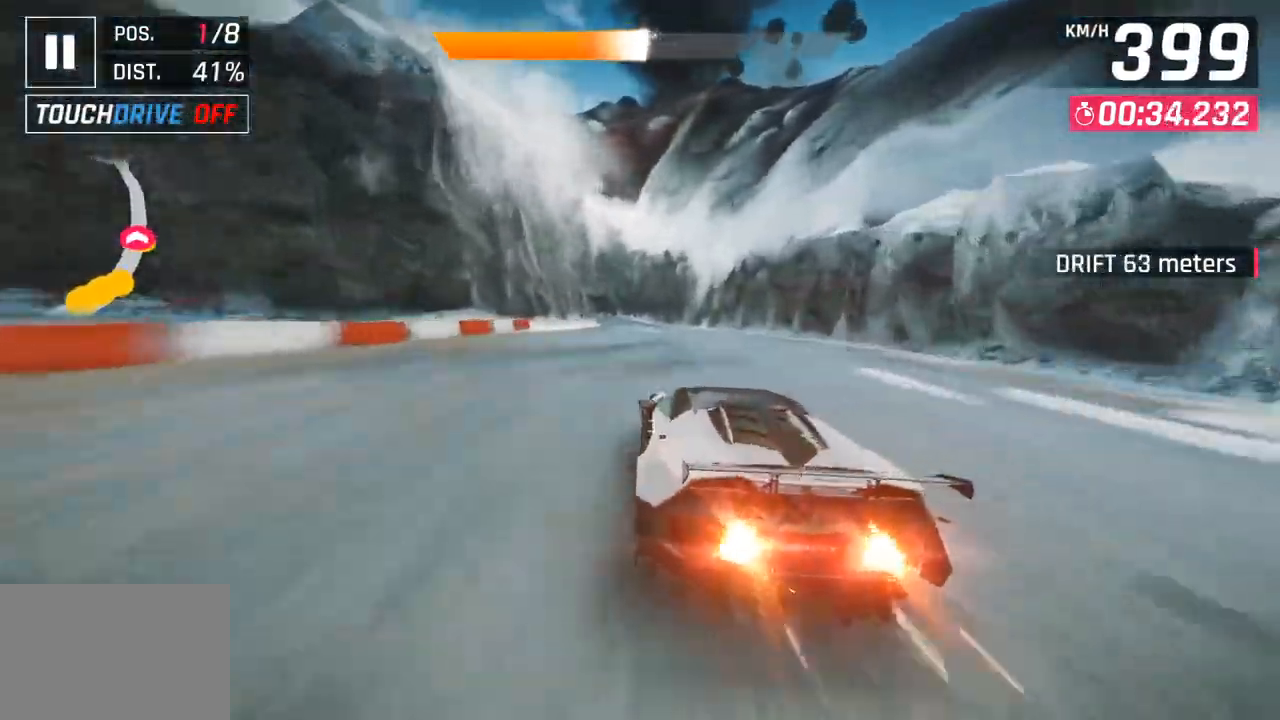
{"buttons": [], "left_stick": "left", "right_stick": "center", "events": [[17, "SQUARE", "down"], [50, "CROSS", "down"], [50, "SQUARE", "up"], [133, "CROSS", "up"], [333, "SQUARE", "down"], [367, "CROSS", "down"], [383, "SQUARE", "up"], [500, "CROSS", "up"]]}
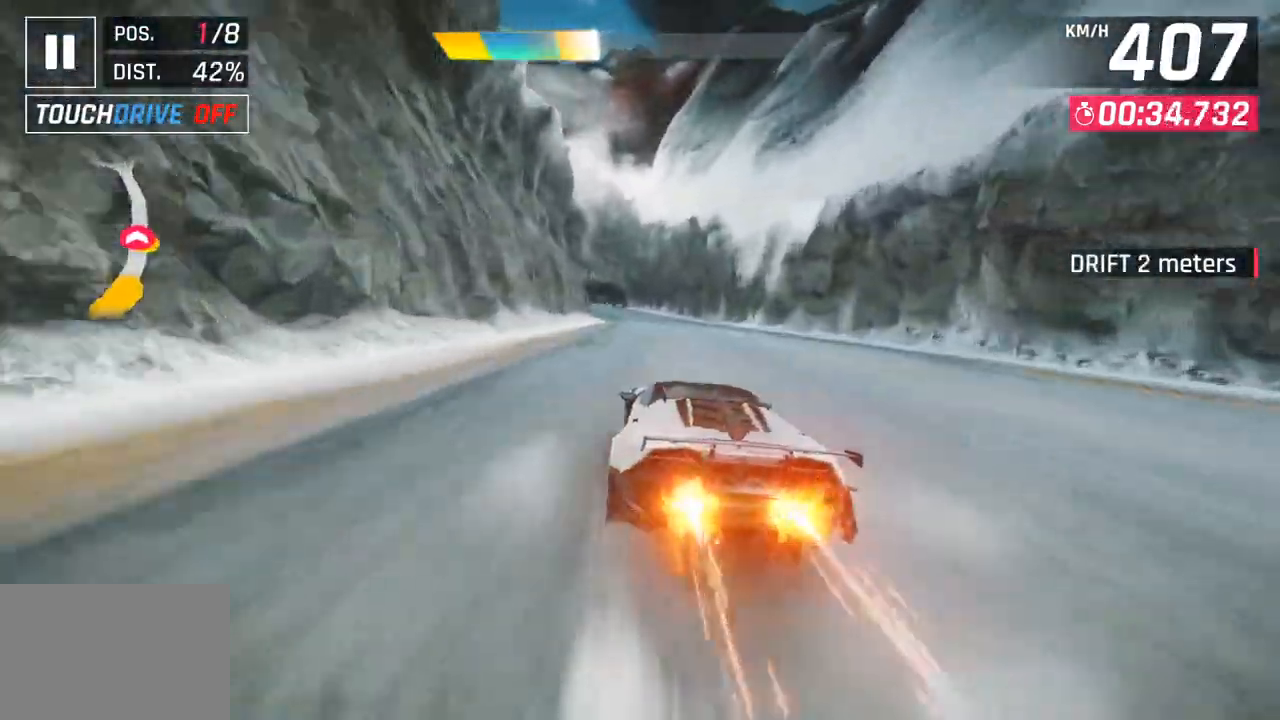
{"buttons": ["CROSS"], "left_stick": "left", "right_stick": "center", "events": [[150, "SQUARE", "down"], [183, "CROSS", "down"], [183, "SQUARE", "up"], [333, "CROSS", "up"], [450, "SQUARE", "down"], [483, "CROSS", "down"], [500, "SQUARE", "up"]]}
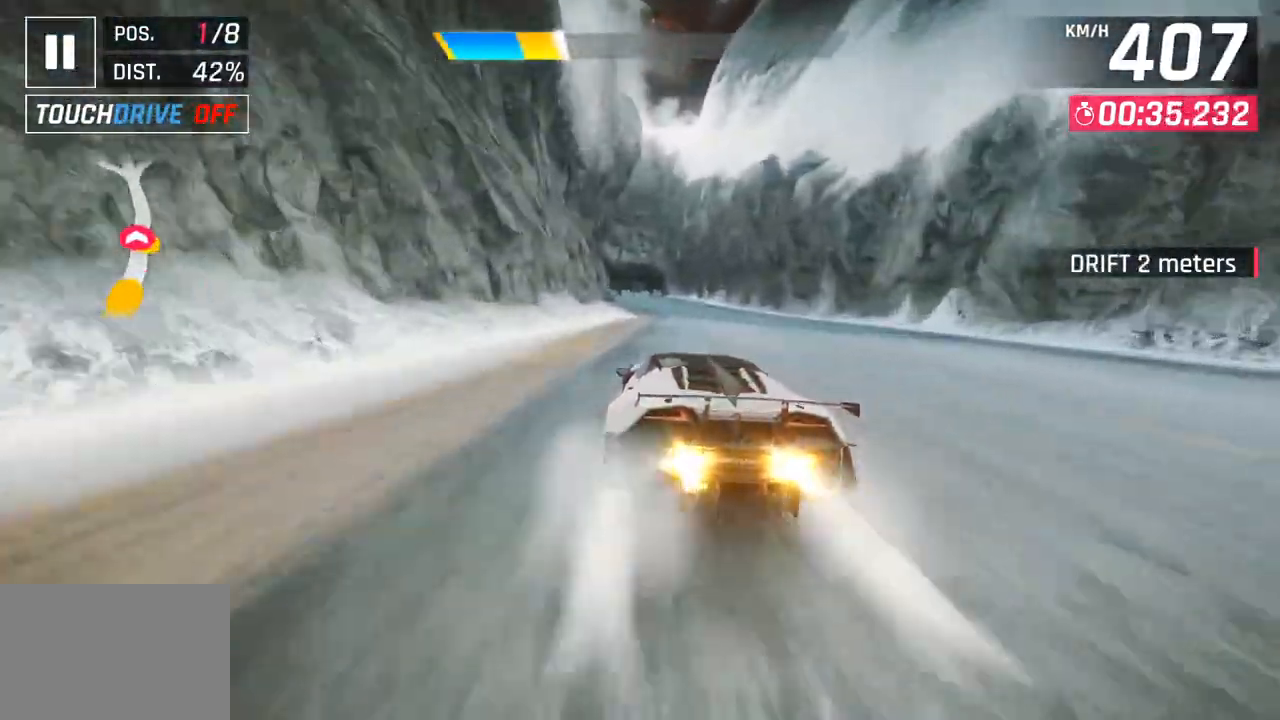
{"buttons": [], "left_stick": "center", "right_stick": "center", "events": [[150, "left_stick", "center"], [167, "CROSS", "up"], [300, "SQUARE", "down"], [383, "SQUARE", "up"]]}
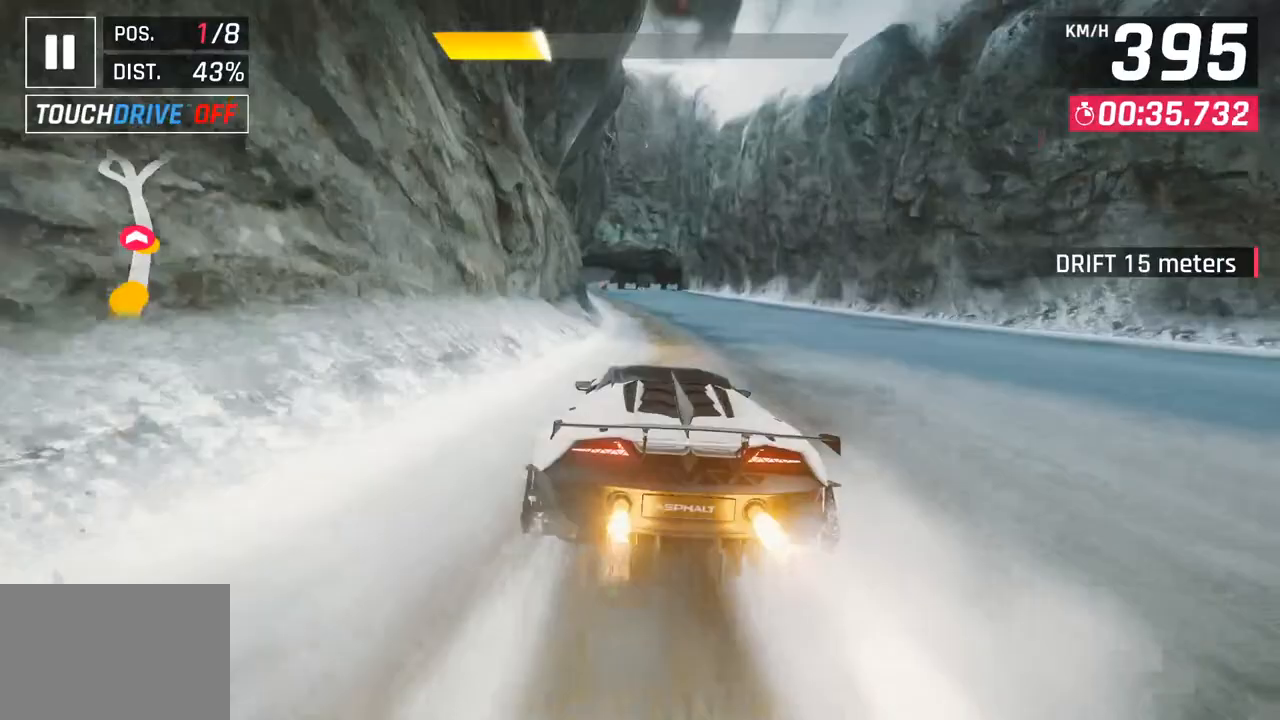
{"buttons": ["CROSS"], "left_stick": "down-left", "right_stick": "center", "events": [[117, "CROSS", "down"], [183, "left_stick", "down-left"], [217, "CROSS", "up"], [350, "SQUARE", "down"], [383, "CROSS", "down"], [400, "SQUARE", "up"]]}
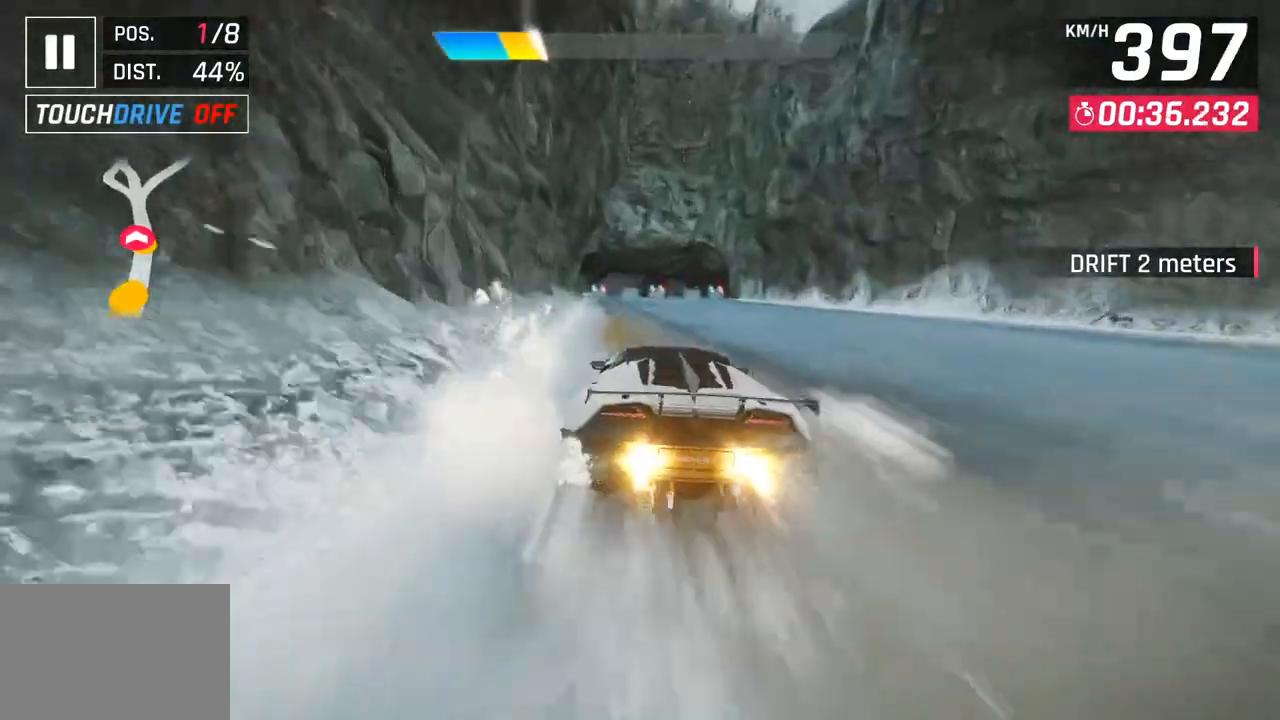
{"buttons": ["SQUARE"], "left_stick": "center", "right_stick": "center", "events": [[33, "CROSS", "up"], [183, "SQUARE", "down"], [200, "CROSS", "down"], [217, "SQUARE", "up"], [350, "CROSS", "up"], [350, "left_stick", "center"], [500, "SQUARE", "down"]]}
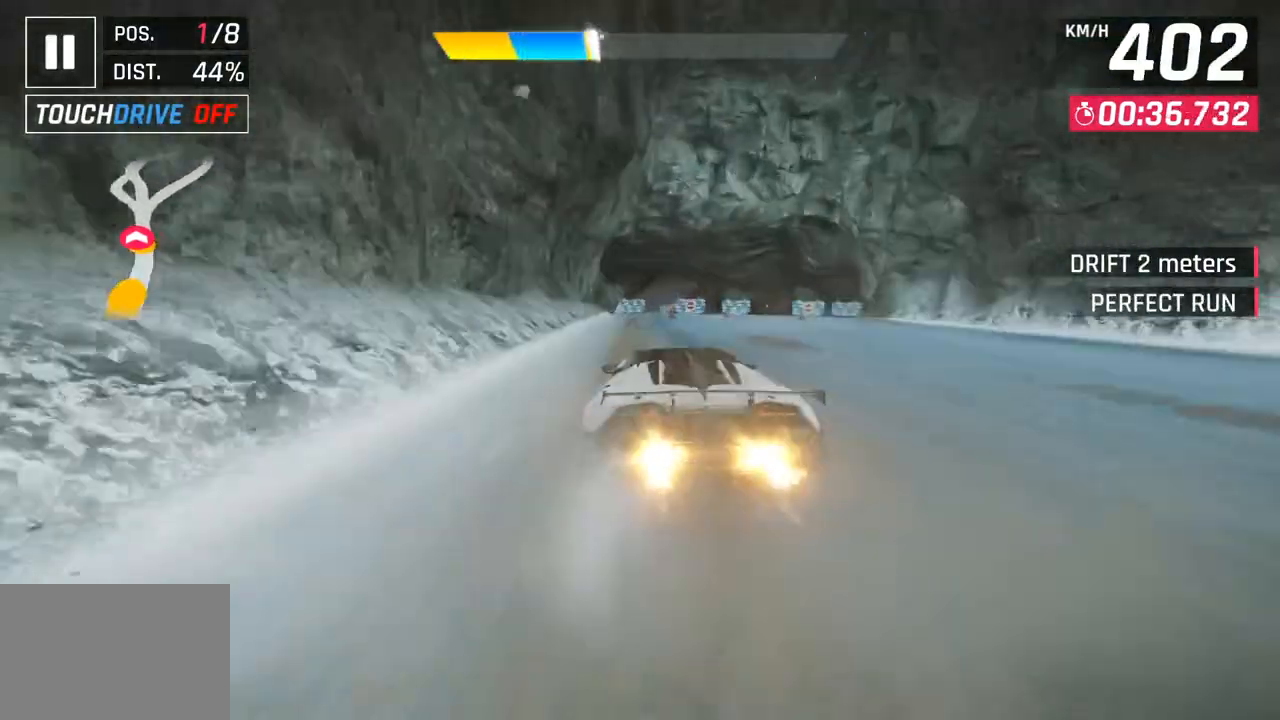
{"buttons": [], "left_stick": "center", "right_stick": "center", "events": [[83, "SQUARE", "up"]]}
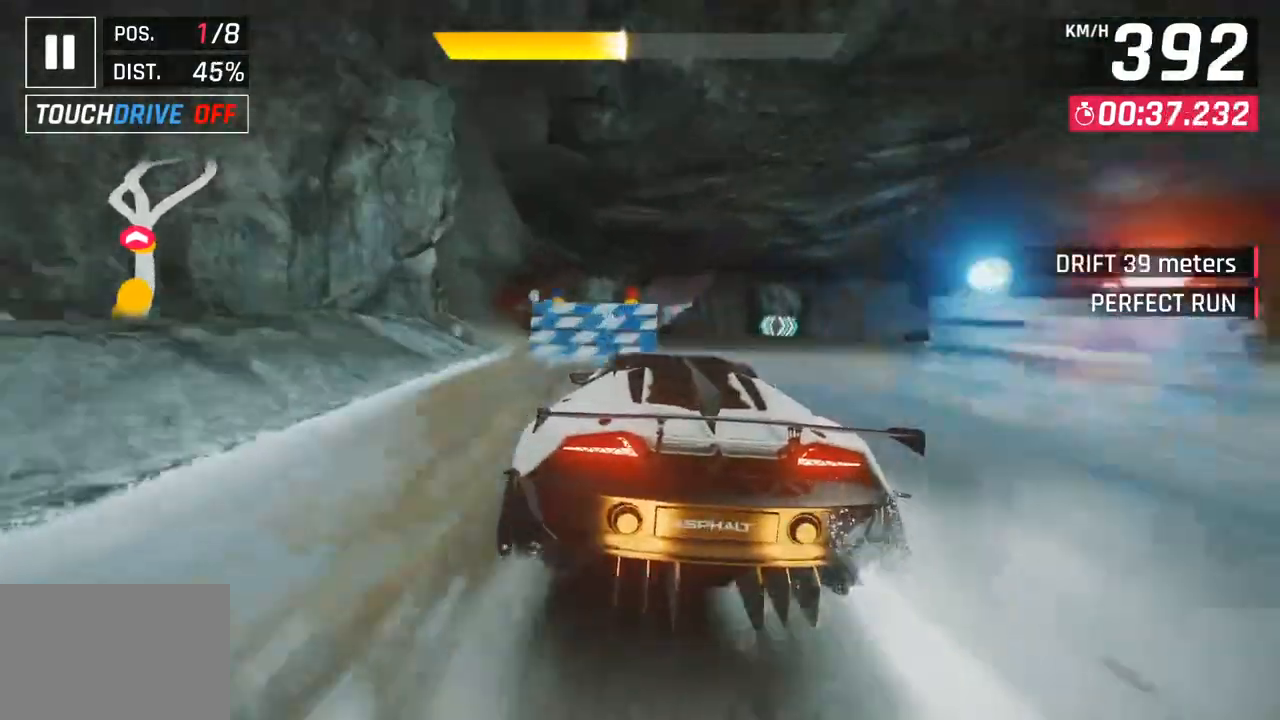
{"buttons": [], "left_stick": "center", "right_stick": "center", "events": [[67, "SQUARE", "down"], [167, "left_stick", "right"], [183, "SQUARE", "up"], [300, "left_stick", "center"], [367, "left_stick", "left"], [467, "left_stick", "center"]]}
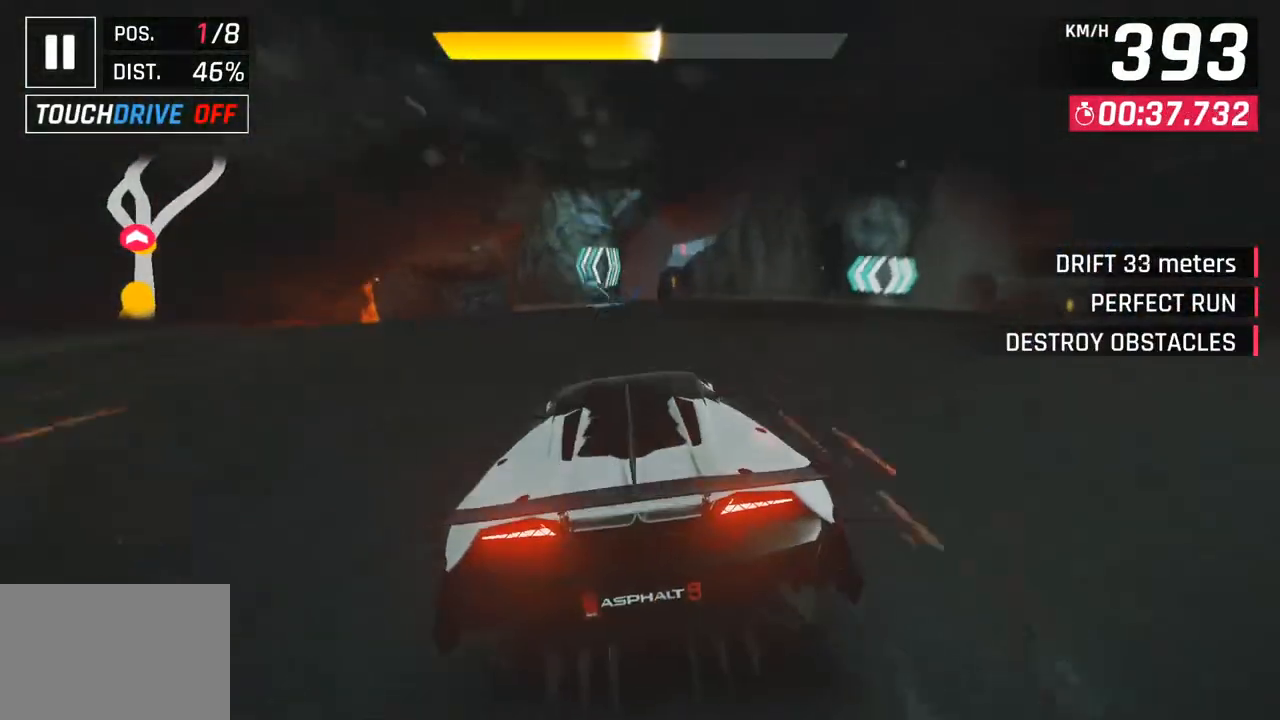
{"buttons": [], "left_stick": "center", "right_stick": "center", "events": [[33, "left_stick", "right"], [100, "left_stick", "center"]]}
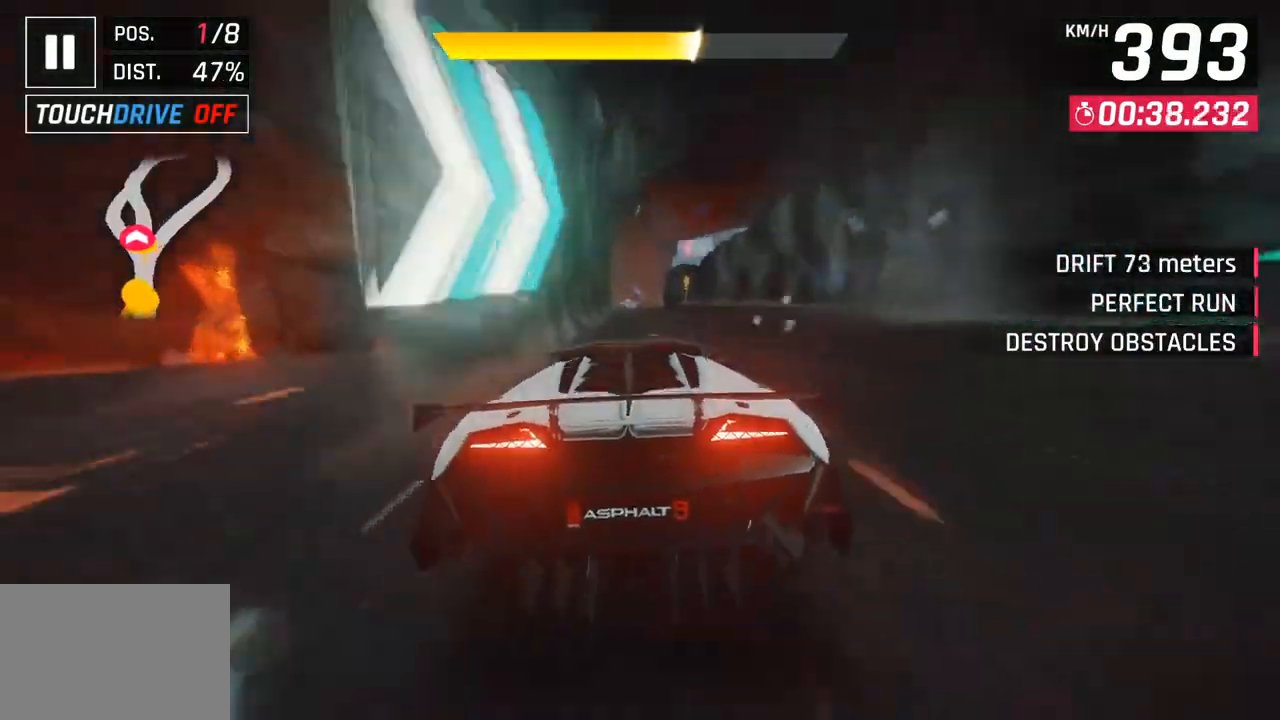
{"buttons": [], "left_stick": "center", "right_stick": "center", "events": [[117, "SQUARE", "down"], [250, "SQUARE", "up"]]}
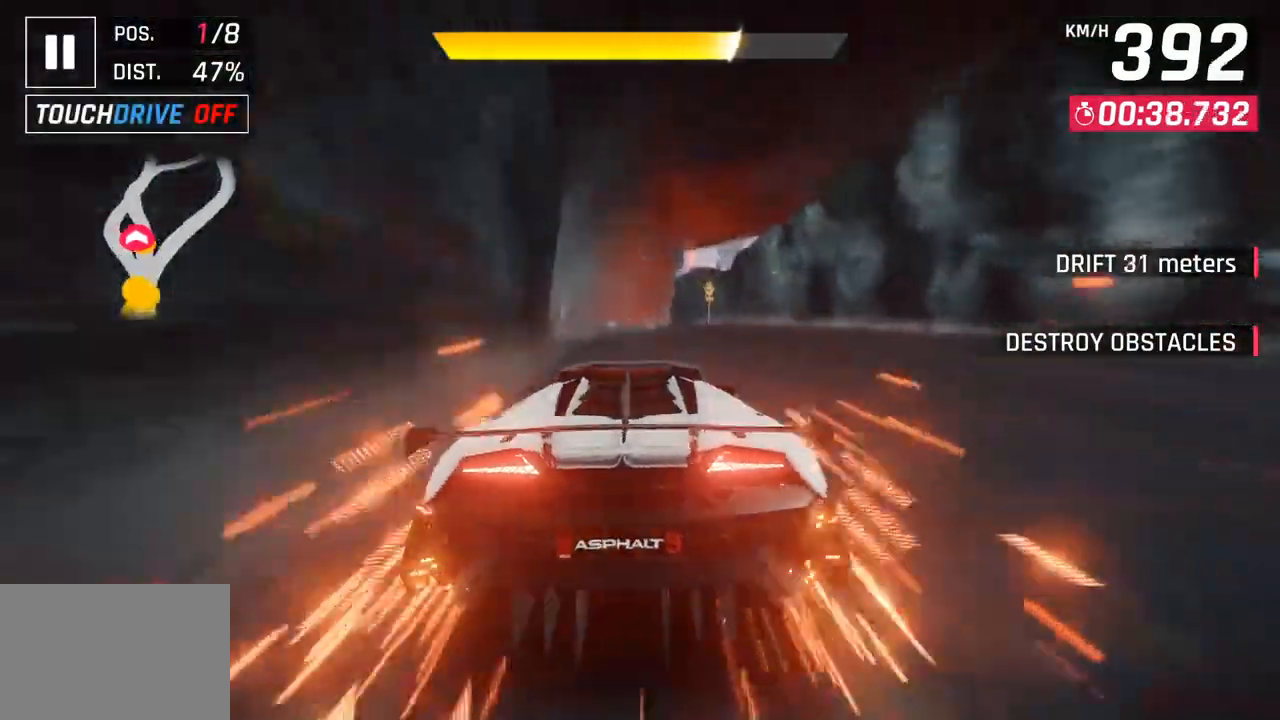
{"buttons": [], "left_stick": "center", "right_stick": "center", "events": [[200, "SQUARE", "down"], [383, "SQUARE", "up"]]}
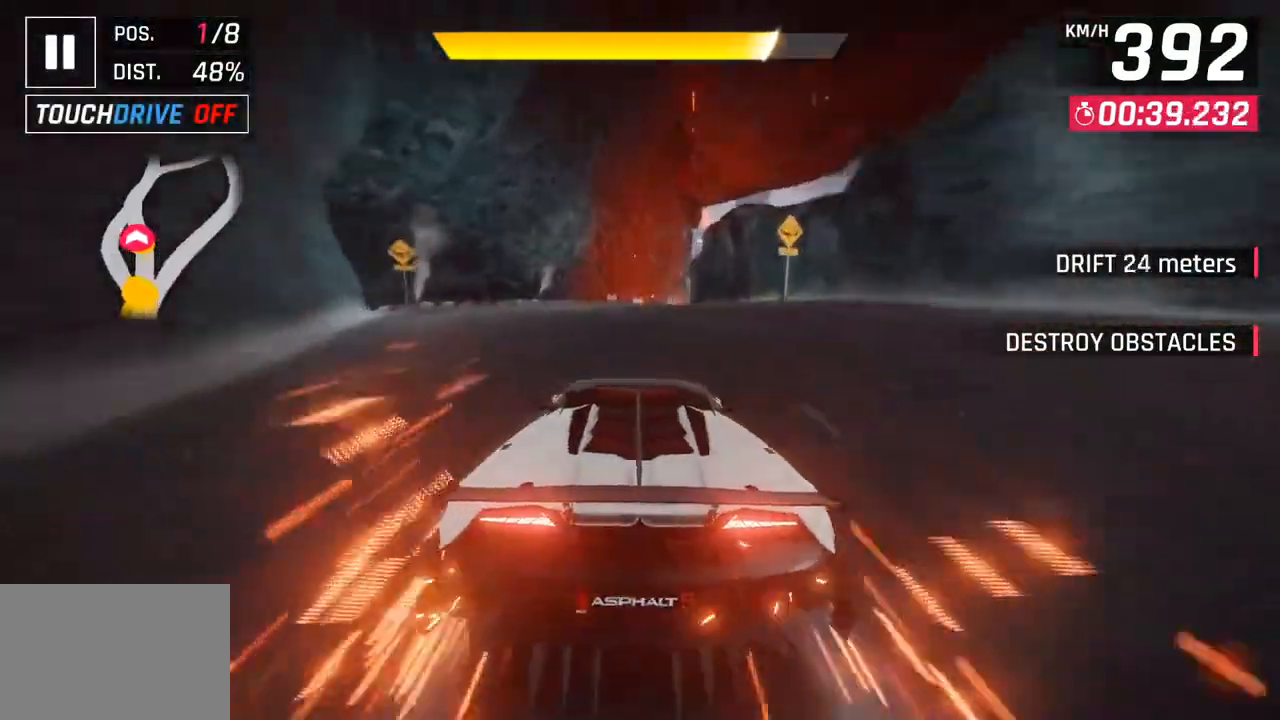
{"buttons": [], "left_stick": "right", "right_stick": "center", "events": [[267, "left_stick", "right"]]}
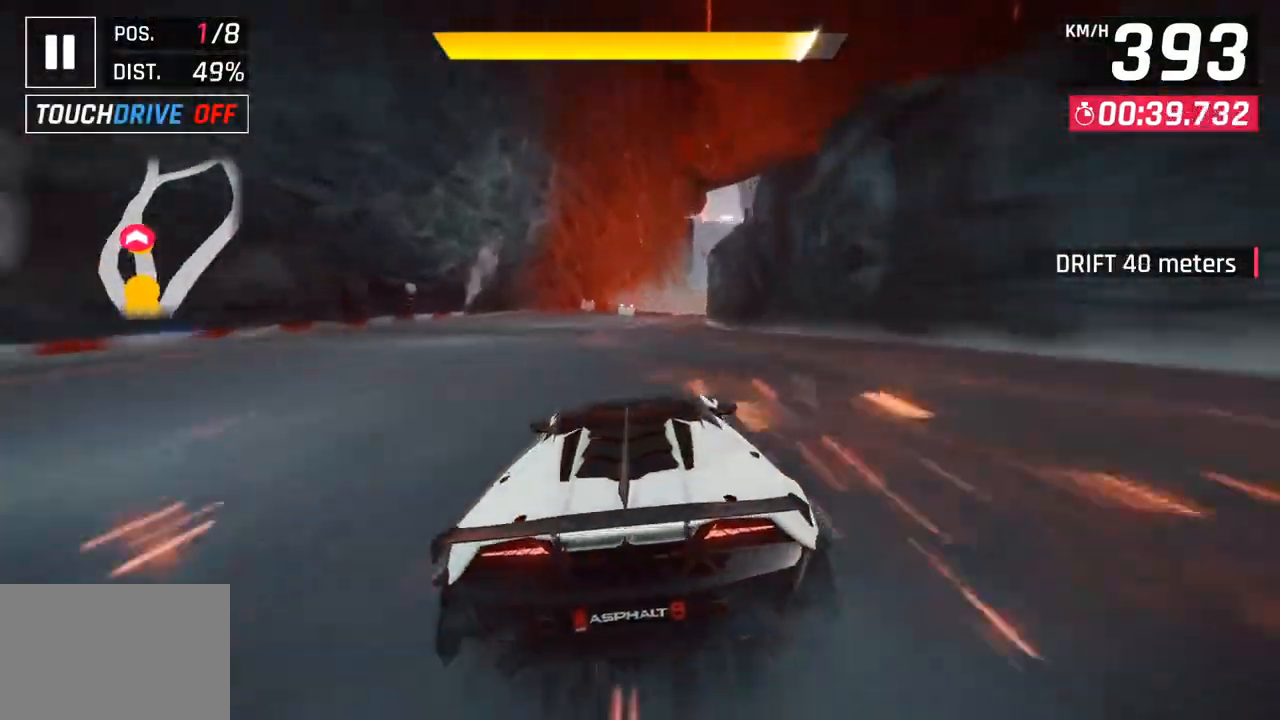
{"buttons": [], "left_stick": "center", "right_stick": "center", "events": [[83, "SQUARE", "down"], [83, "left_stick", "center"], [267, "SQUARE", "up"]]}
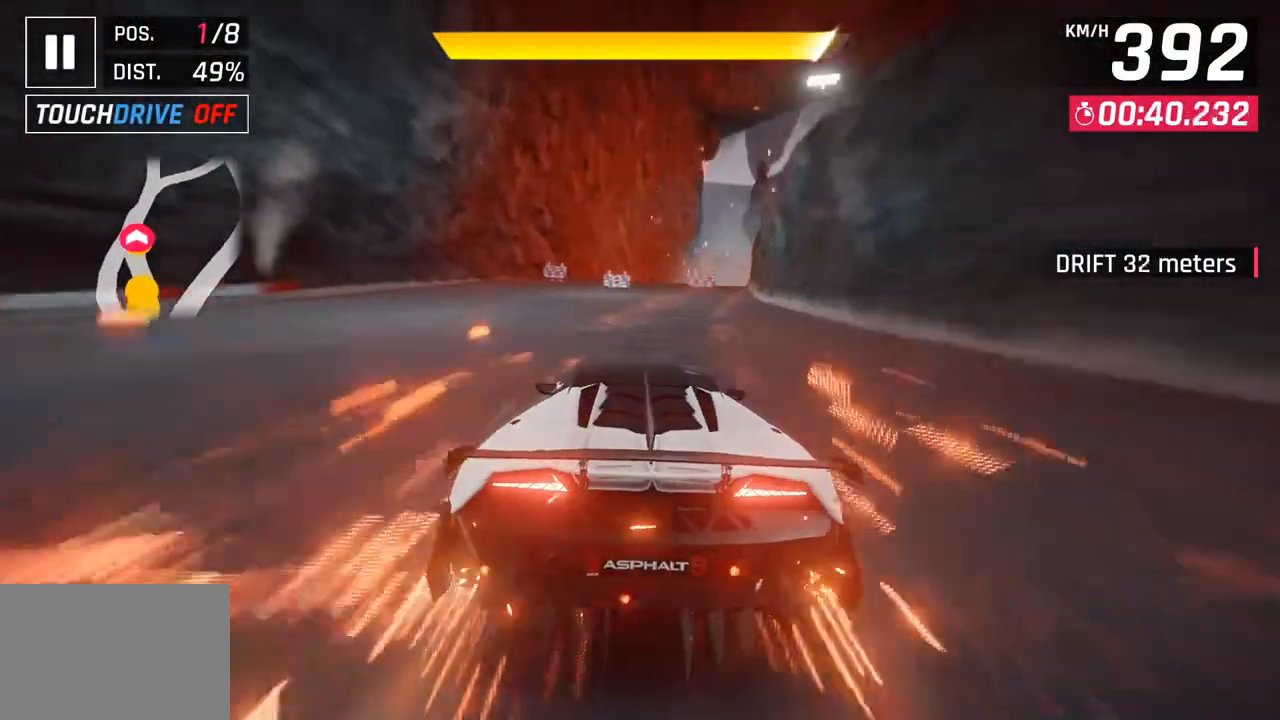
{"buttons": [], "left_stick": "right", "right_stick": "center", "events": [[183, "left_stick", "right"]]}
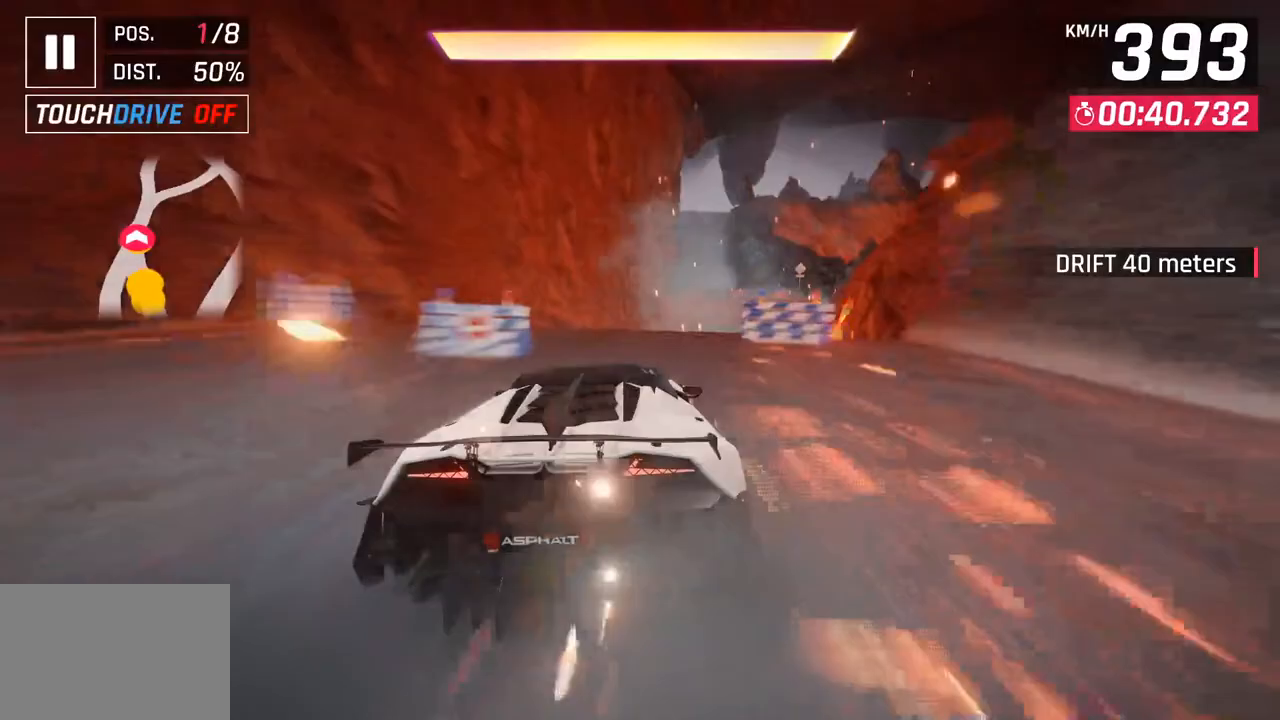
{"buttons": ["R1"], "left_stick": "up-right", "right_stick": "center", "events": [[50, "left_stick", "center"], [67, "SQUARE", "down"], [133, "left_stick", "up-left"], [150, "SQUARE", "up"], [217, "SQUARE", "down"], [283, "CROSS", "down"], [283, "R1", "down"], [283, "SQUARE", "up"], [300, "left_stick", "up-right"], [483, "CROSS", "up"]]}
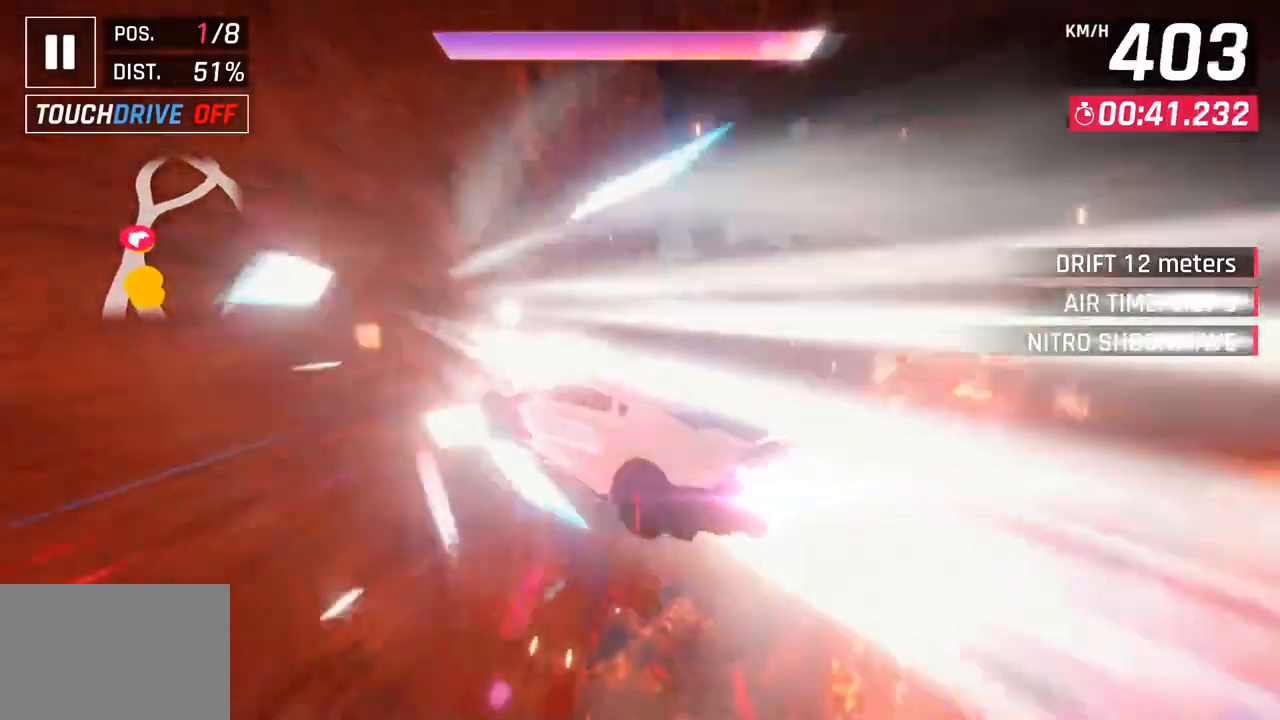
{"buttons": [], "left_stick": "center", "right_stick": "center", "events": [[17, "R1", "up"], [117, "CROSS", "down"], [117, "R1", "down"], [300, "CROSS", "up"], [300, "R1", "up"], [417, "left_stick", "center"]]}
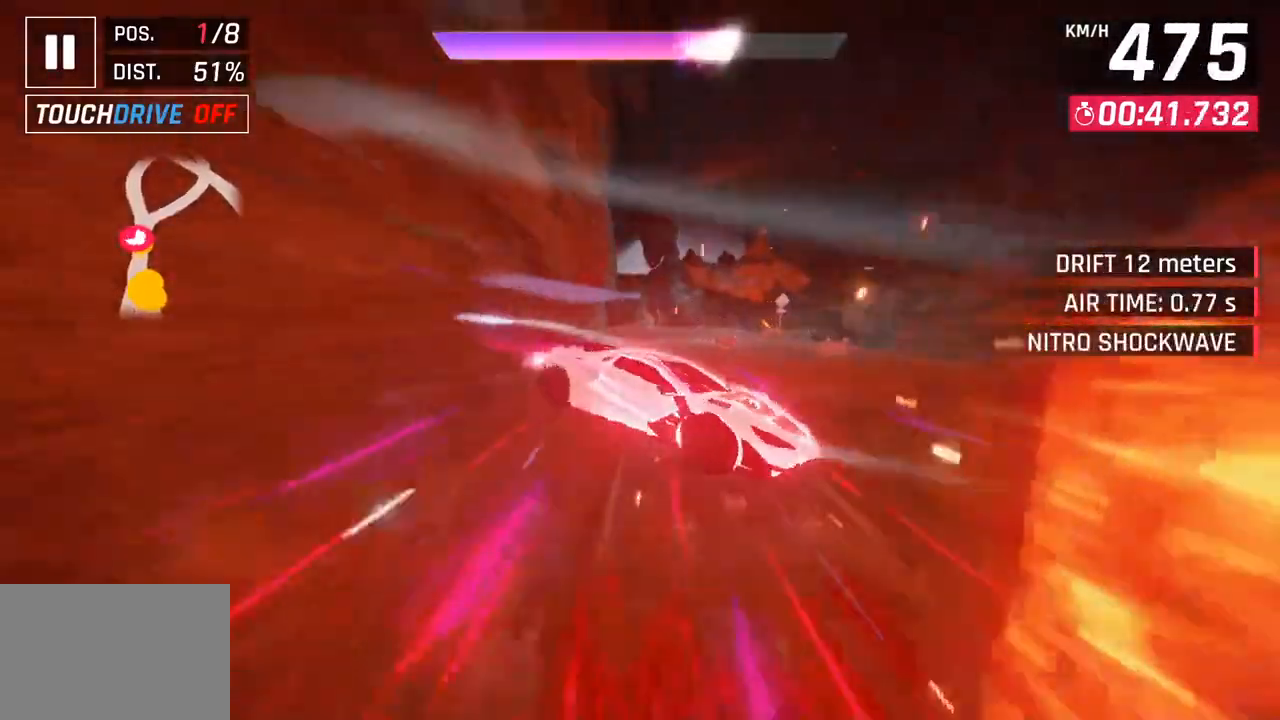
{"buttons": [], "left_stick": "center", "right_stick": "center", "events": [[250, "SQUARE", "down"], [367, "SQUARE", "up"]]}
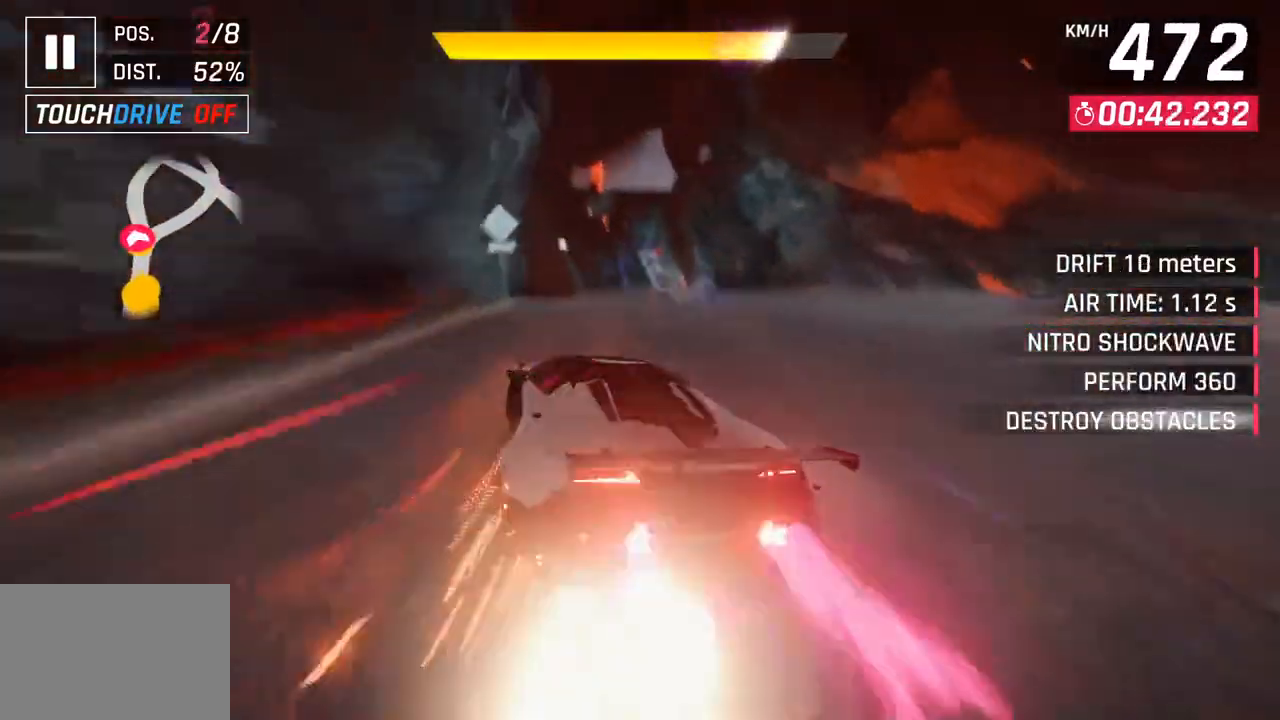
{"buttons": [], "left_stick": "right", "right_stick": "center", "events": [[167, "left_stick", "right"], [317, "CROSS", "down"], [417, "CROSS", "up"]]}
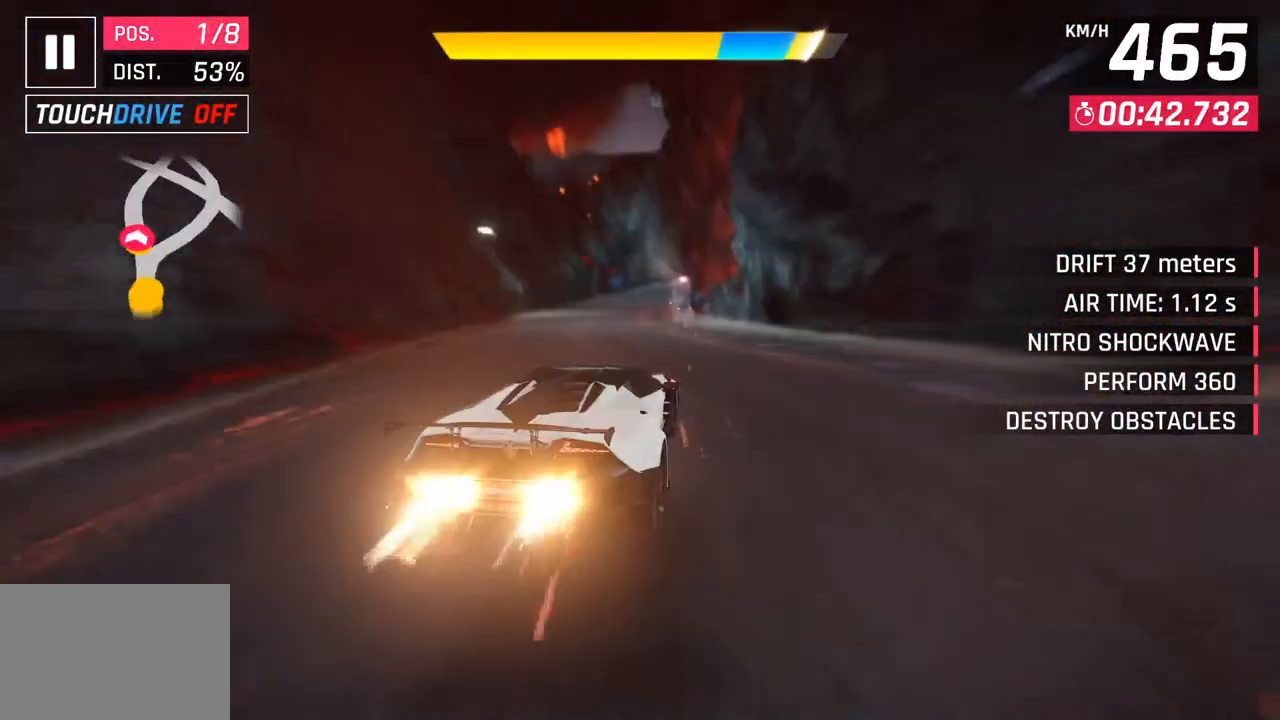
{"buttons": [], "left_stick": "center", "right_stick": "center", "events": [[33, "SQUARE", "down"], [150, "SQUARE", "up"], [267, "CROSS", "down"], [350, "CROSS", "up"], [500, "left_stick", "center"]]}
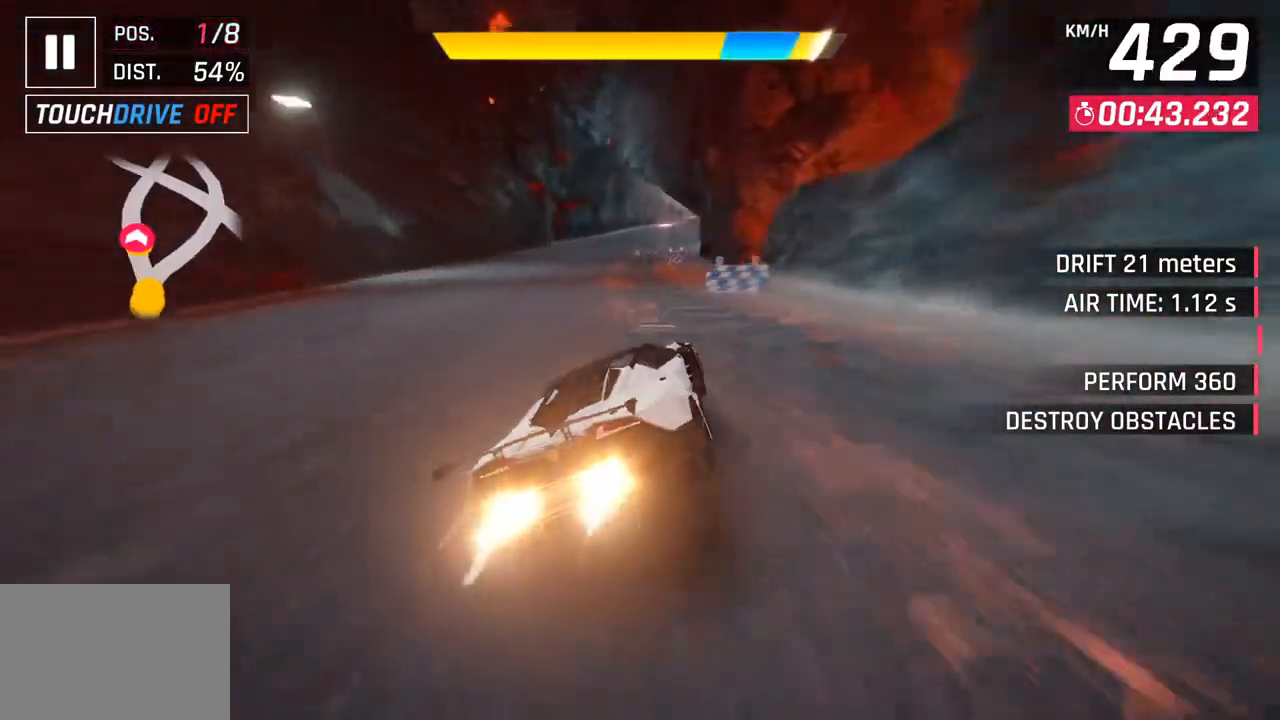
{"buttons": ["CROSS"], "left_stick": "right", "right_stick": "center", "events": [[17, "SQUARE", "down"], [50, "CROSS", "down"], [50, "SQUARE", "up"], [200, "CROSS", "up"], [200, "left_stick", "right"], [350, "SQUARE", "down"], [383, "CROSS", "down"], [383, "SQUARE", "up"]]}
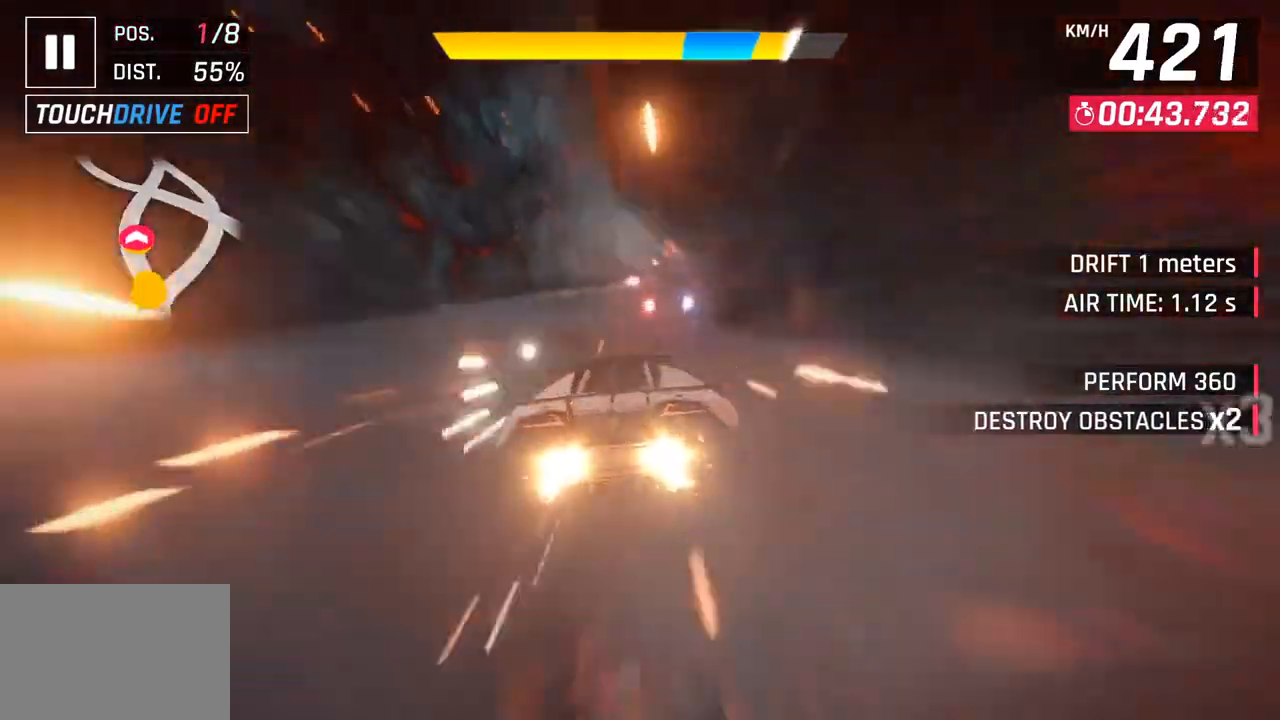
{"buttons": ["SQUARE"], "left_stick": "right", "right_stick": "center", "events": [[33, "CROSS", "up"], [183, "SQUARE", "down"], [217, "CROSS", "down"], [217, "SQUARE", "up"], [367, "CROSS", "up"], [500, "SQUARE", "down"]]}
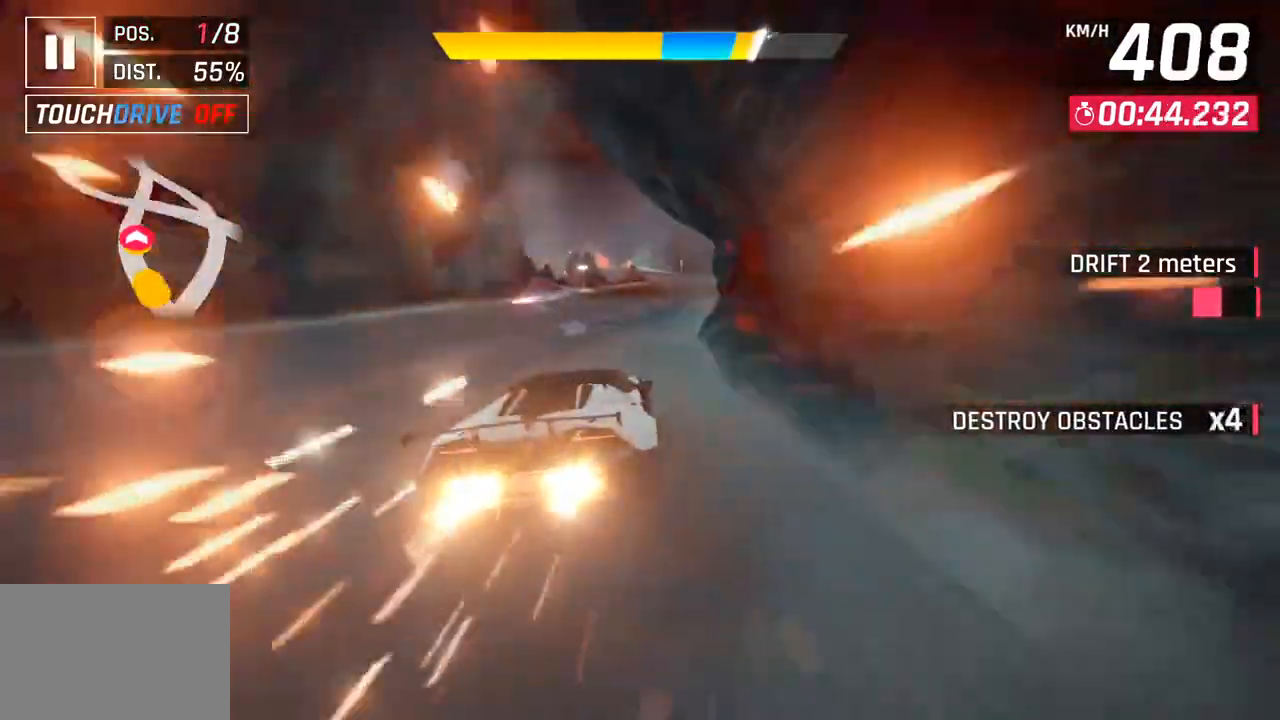
{"buttons": [], "left_stick": "center", "right_stick": "center", "events": [[50, "CROSS", "down"], [50, "SQUARE", "up"], [200, "CROSS", "up"], [250, "left_stick", "center"], [350, "SQUARE", "down"], [467, "SQUARE", "up"]]}